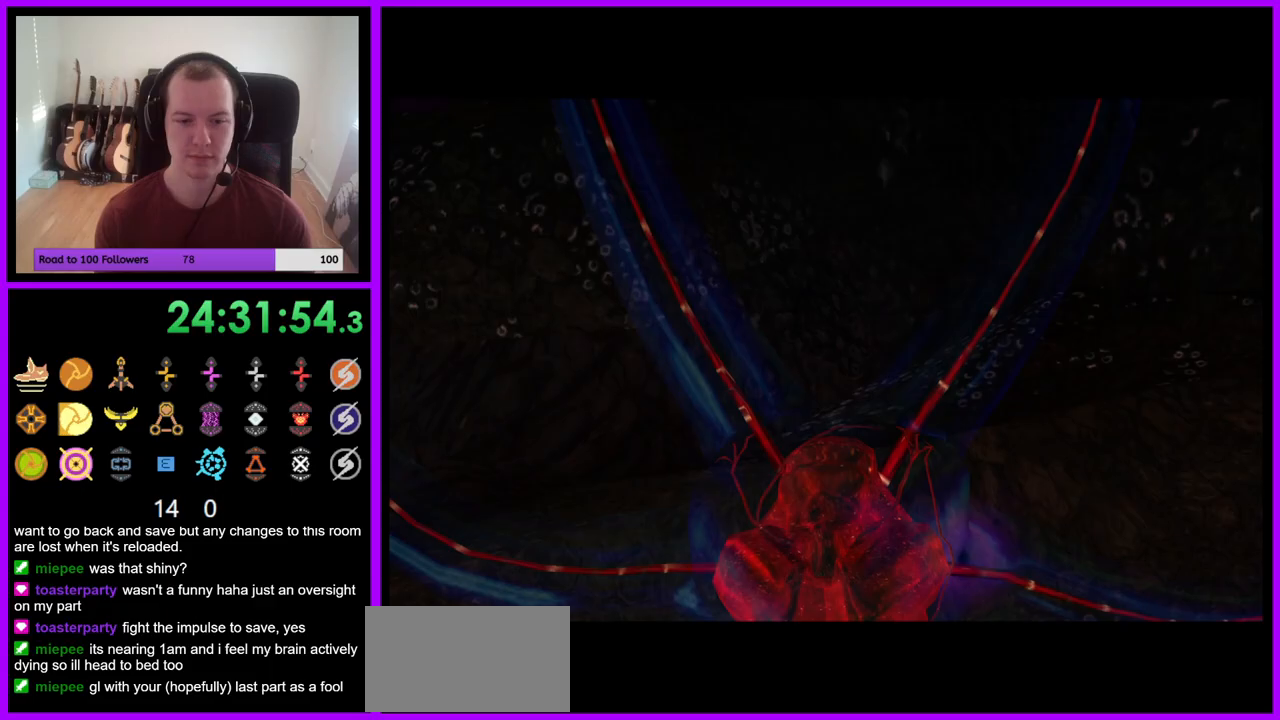
Gameplay with a controller (Nintendo layout); each line is a JSON object with the inputs held at the frame after it (dt_ms = milliseconds from this image to that frame). "events" lists button and stick changes between this image and that frame as [ms after this image, input, new state], when the widget could be followed in between. Not read: L3 R1 R3 START.
{"dt_ms": 500, "buttons": [], "left_stick": "center", "right_stick": "center", "events": []}
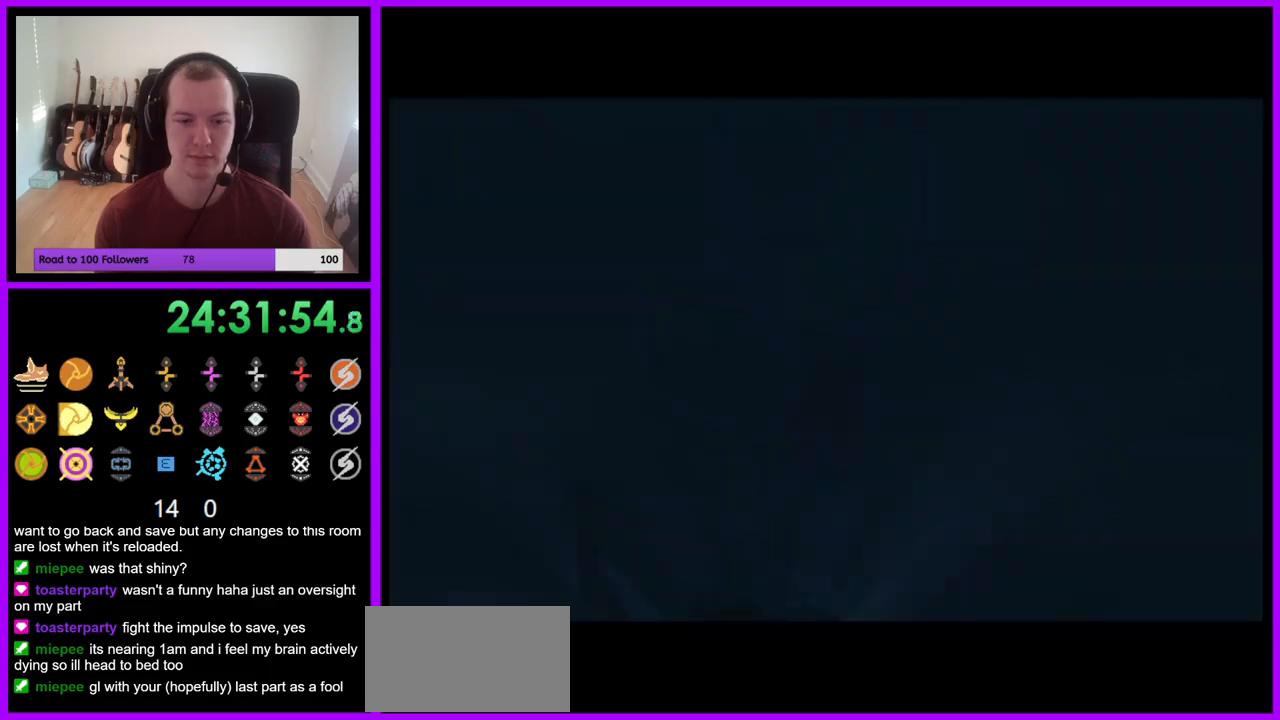
{"dt_ms": 500, "buttons": [], "left_stick": "center", "right_stick": "center", "events": []}
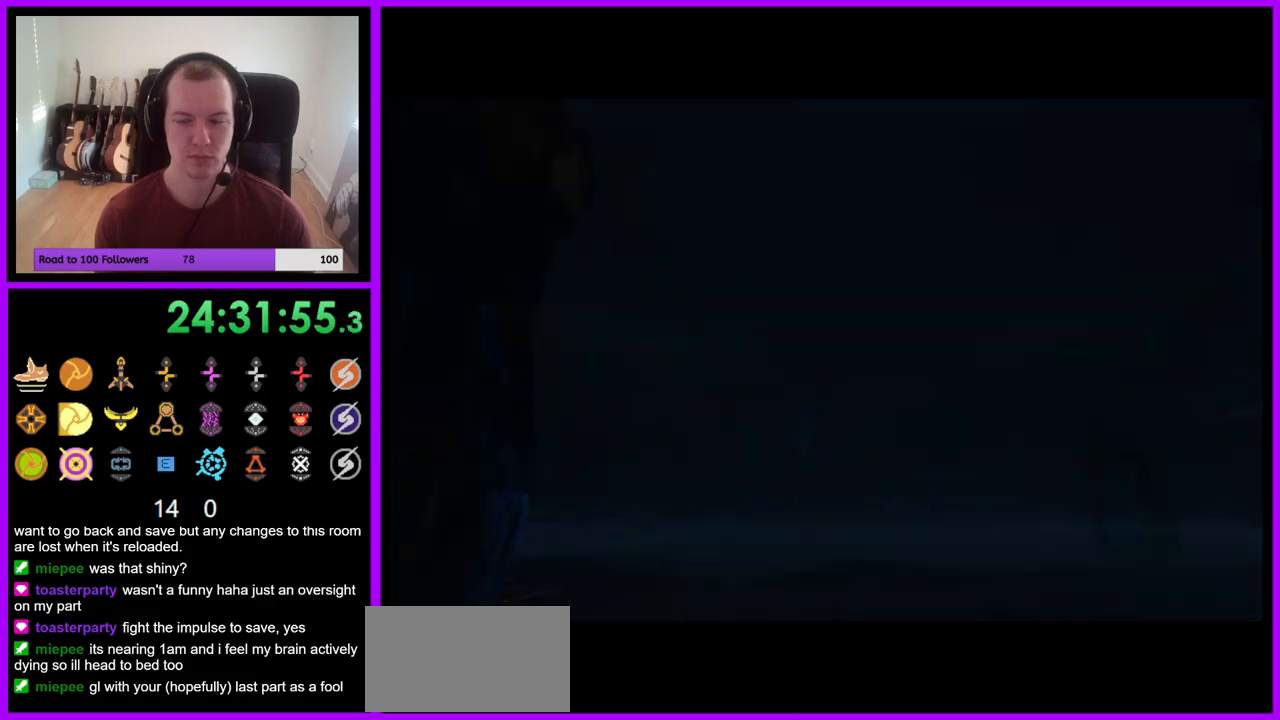
{"dt_ms": 500, "buttons": [], "left_stick": "center", "right_stick": "center", "events": []}
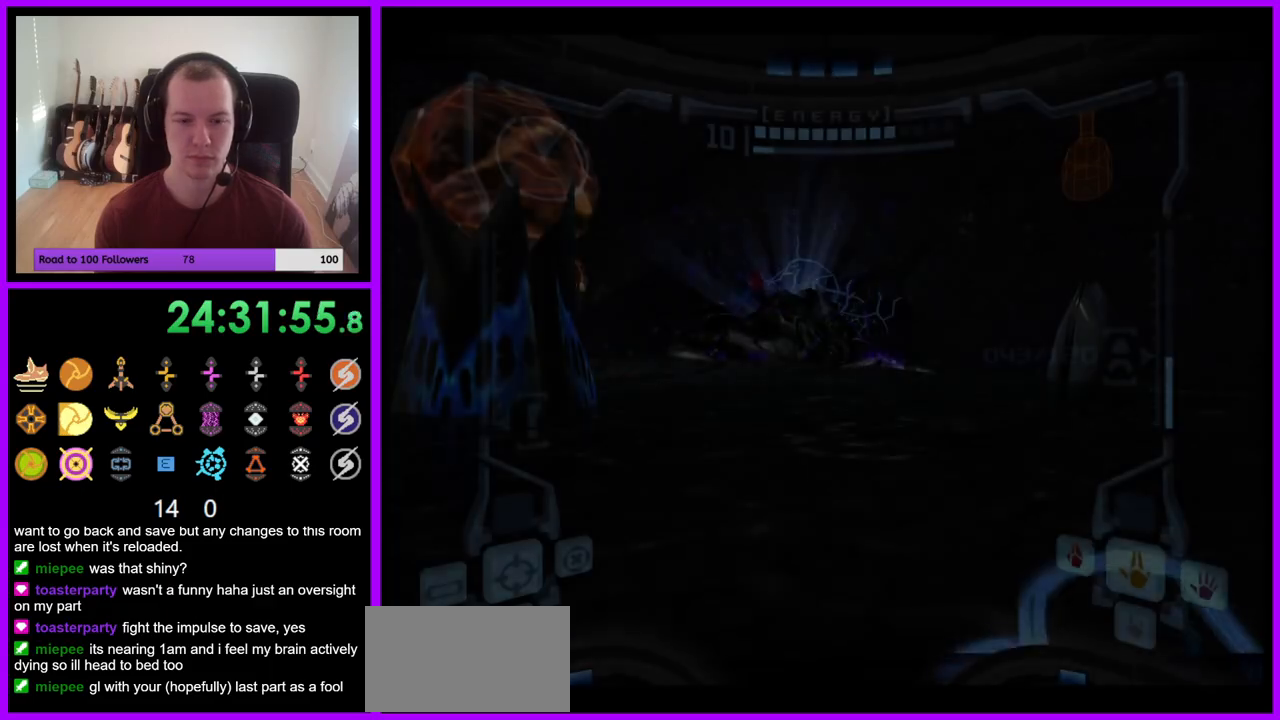
{"dt_ms": 500, "buttons": [], "left_stick": "down", "right_stick": "center", "events": [[300, "left_stick", "down"]]}
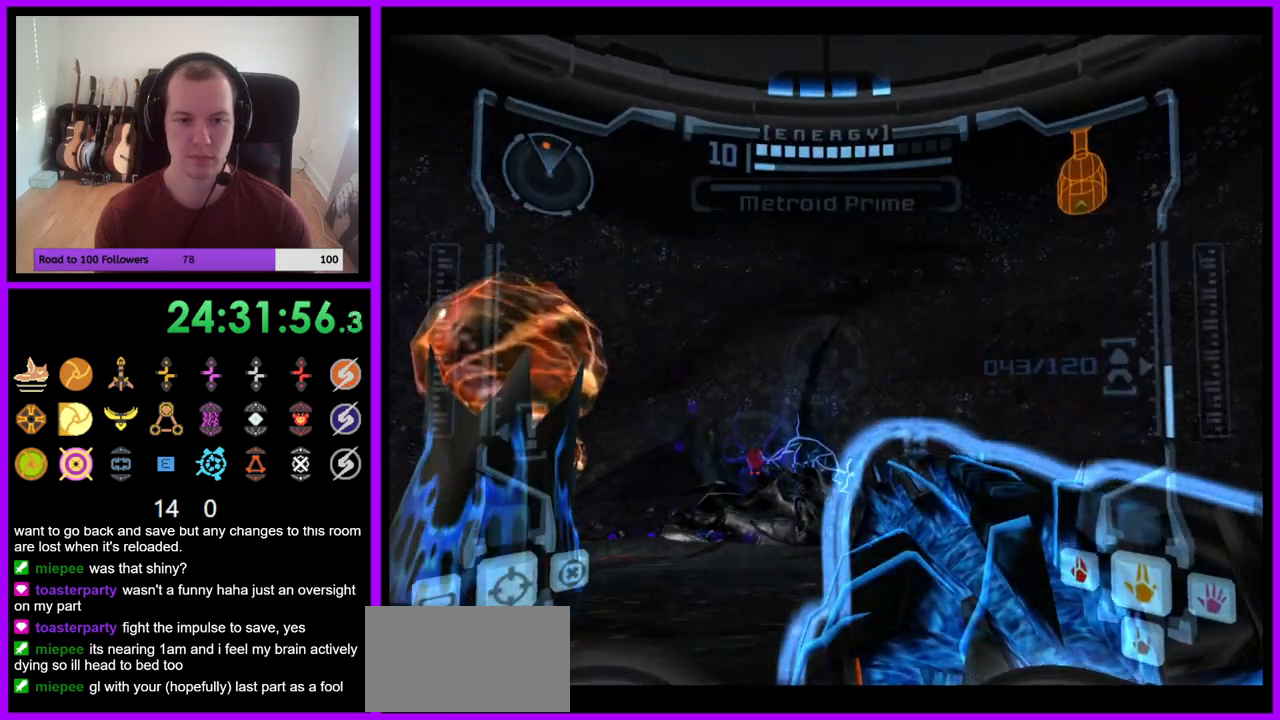
{"dt_ms": 500, "buttons": ["A"], "left_stick": "center", "right_stick": "center", "events": [[117, "A", "down"], [217, "left_stick", "center"]]}
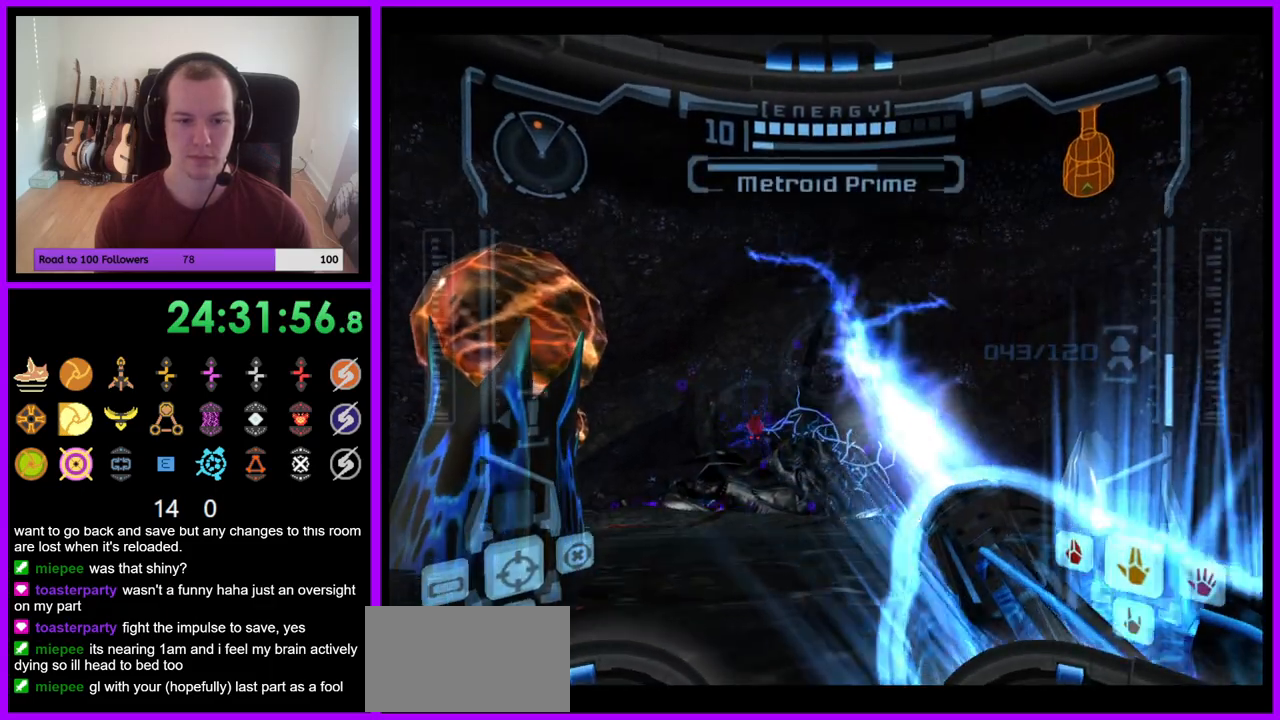
{"dt_ms": 500, "buttons": ["A", "L1"], "left_stick": "center", "right_stick": "center", "events": [[50, "L1", "down"]]}
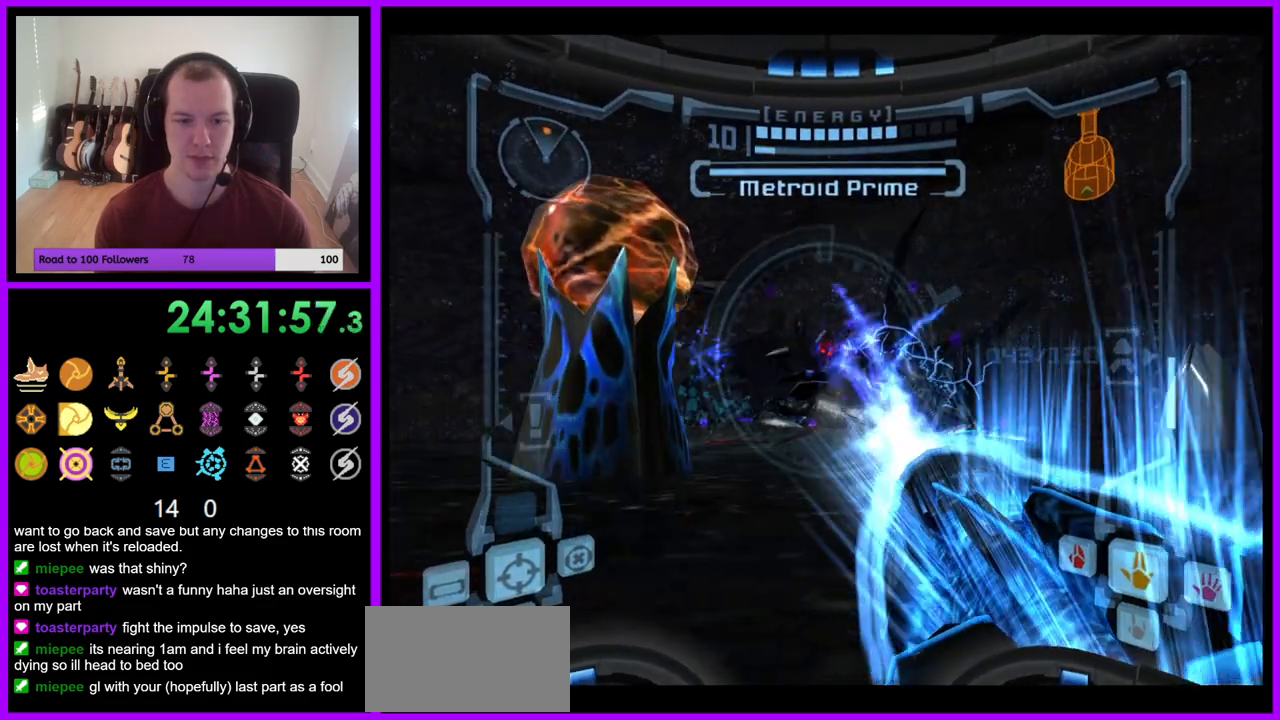
{"dt_ms": 500, "buttons": ["A", "L1"], "left_stick": "up-right", "right_stick": "center", "events": [[350, "left_stick", "down-right"], [483, "left_stick", "up-right"]]}
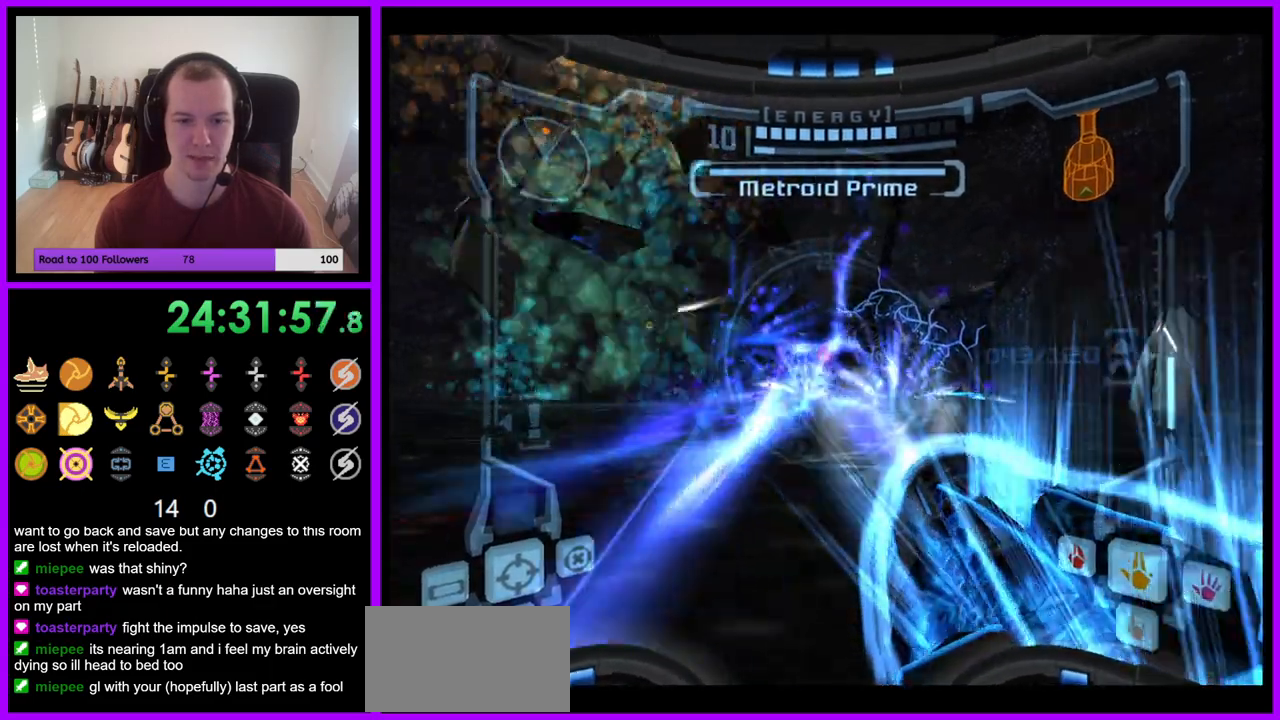
{"dt_ms": 500, "buttons": ["A", "L1"], "left_stick": "up", "right_stick": "center", "events": [[117, "left_stick", "up"]]}
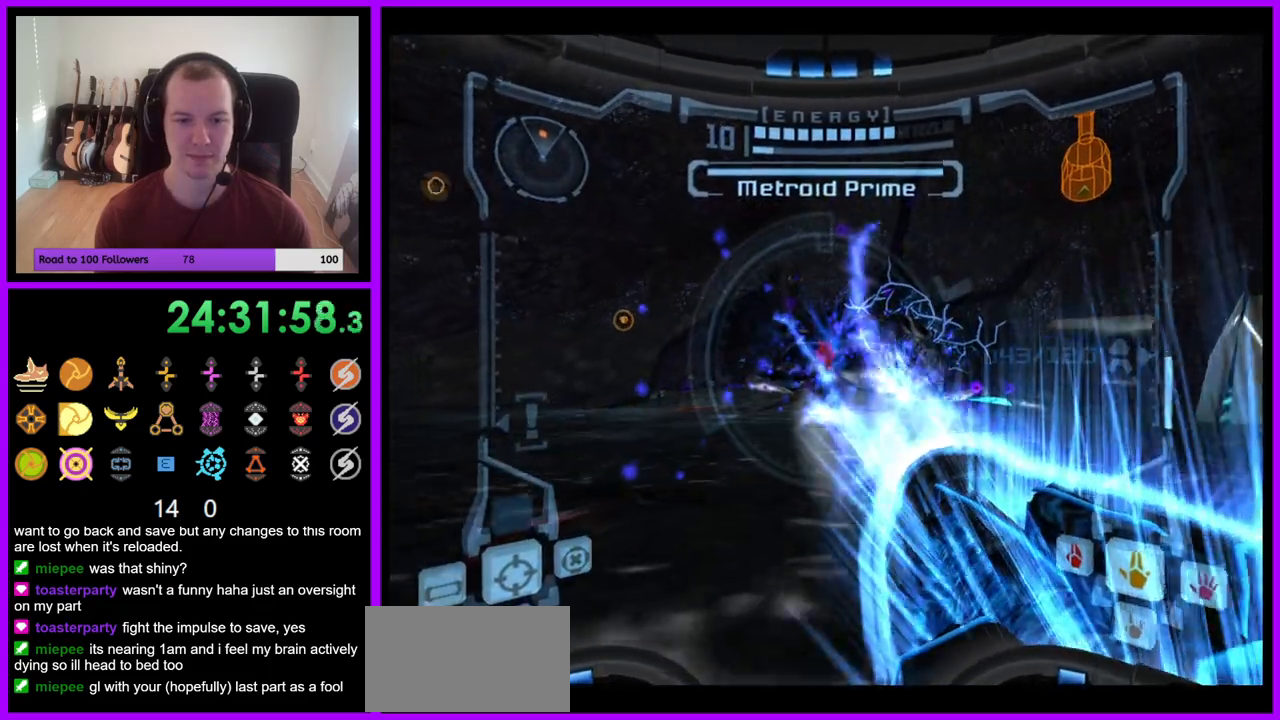
{"dt_ms": 500, "buttons": ["A", "L1"], "left_stick": "up", "right_stick": "center", "events": [[50, "left_stick", "up-left"], [400, "left_stick", "up"]]}
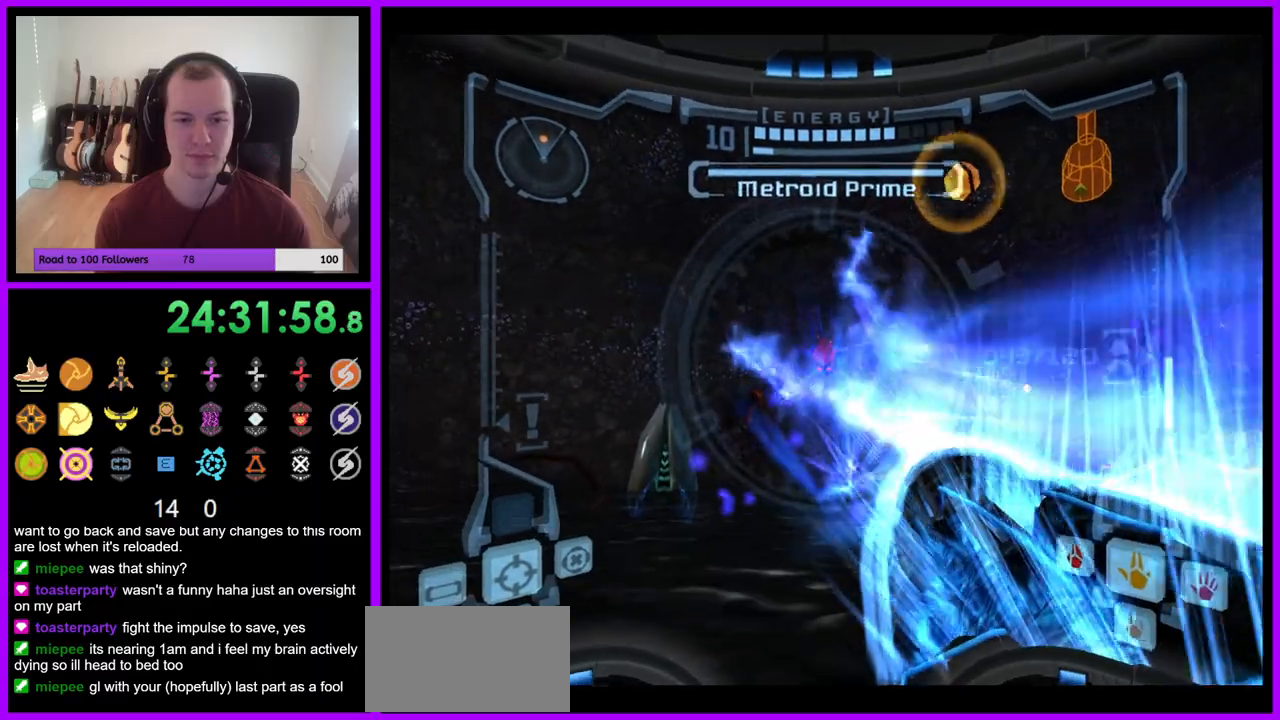
{"dt_ms": 500, "buttons": ["A", "L1"], "left_stick": "up-left", "right_stick": "center", "events": [[100, "left_stick", "center"], [183, "left_stick", "left"], [383, "left_stick", "up-left"]]}
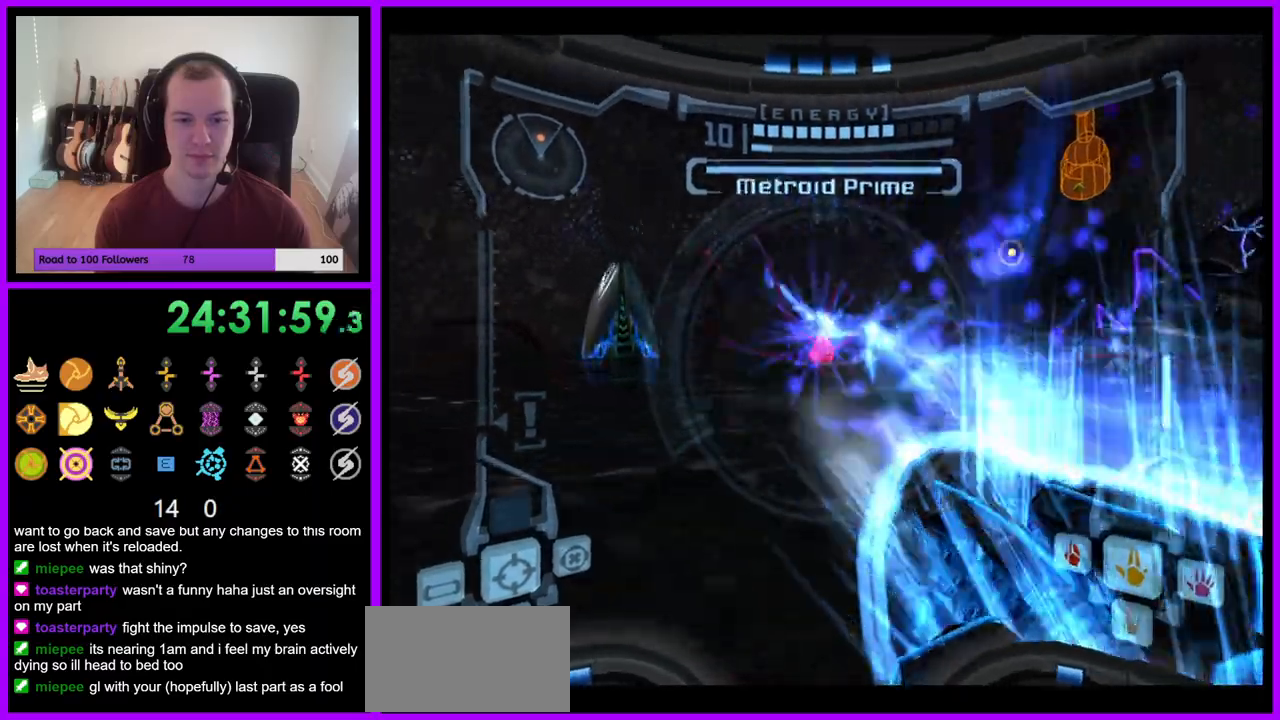
{"dt_ms": 500, "buttons": ["A", "L1"], "left_stick": "up-left", "right_stick": "center", "events": []}
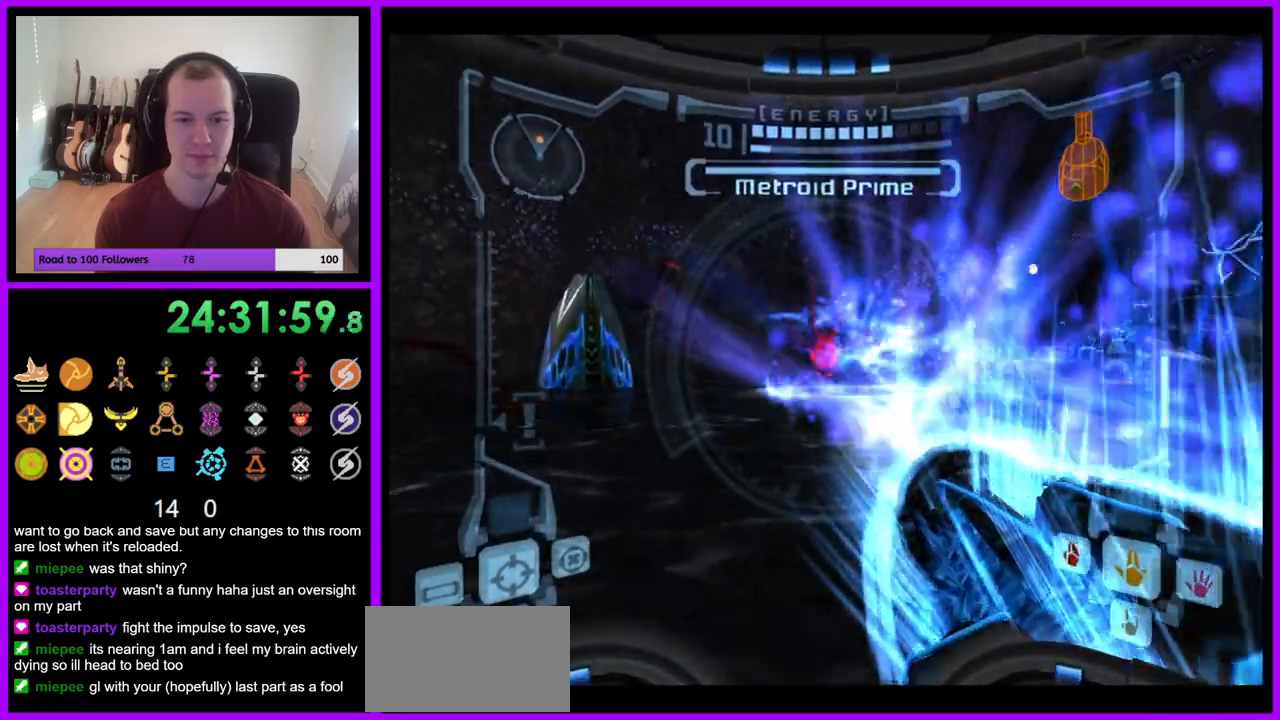
{"dt_ms": 500, "buttons": ["A", "L1"], "left_stick": "up-left", "right_stick": "center", "events": []}
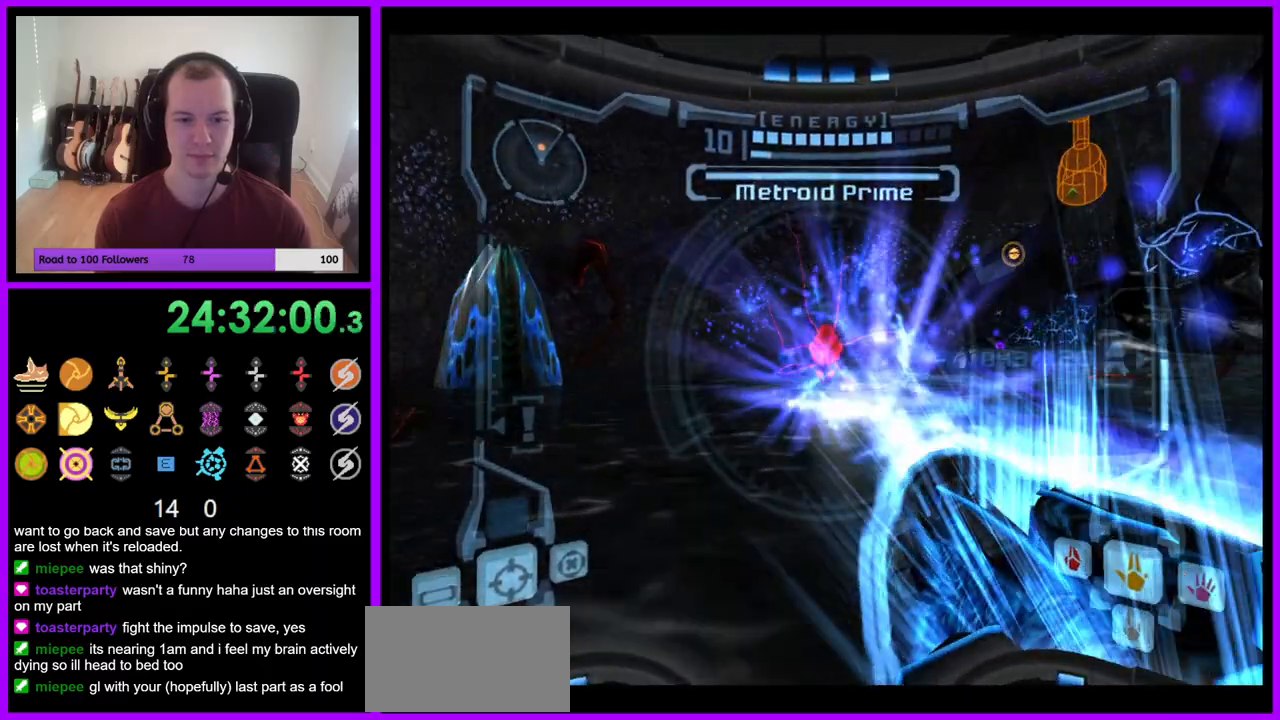
{"dt_ms": 500, "buttons": ["A", "L1"], "left_stick": "up-left", "right_stick": "center", "events": []}
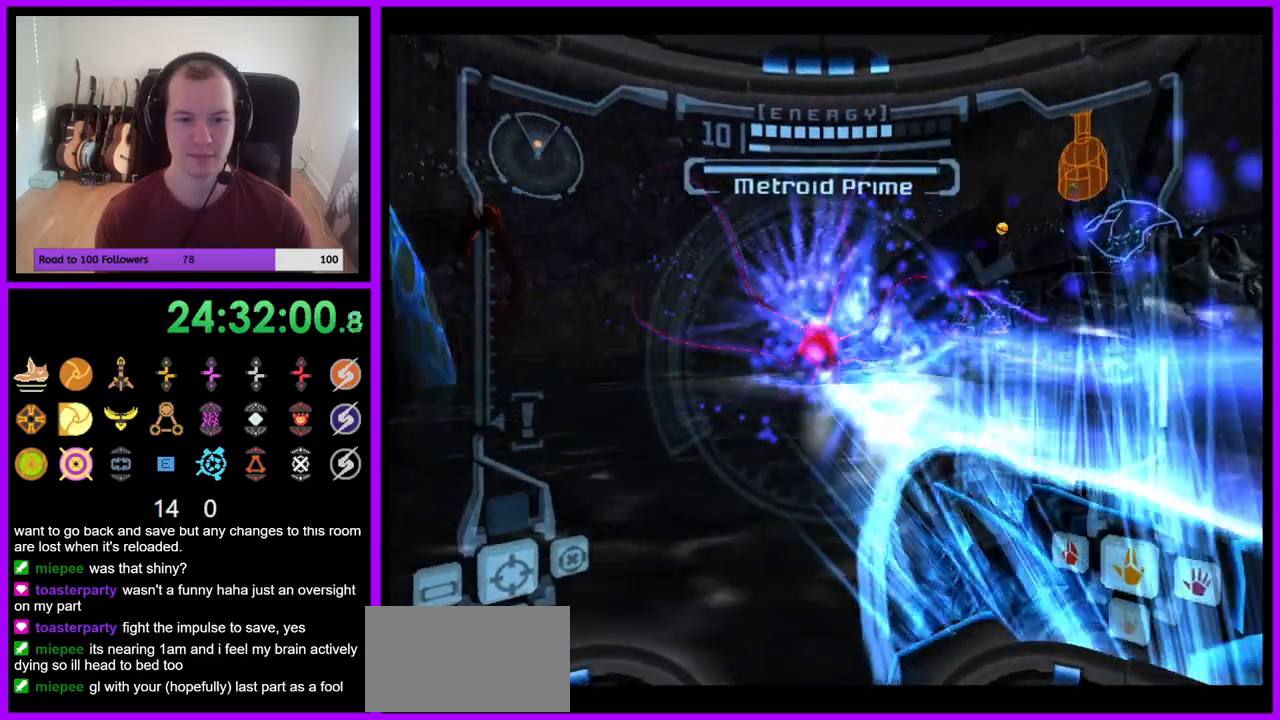
{"dt_ms": 500, "buttons": ["A", "L1"], "left_stick": "up-left", "right_stick": "center", "events": []}
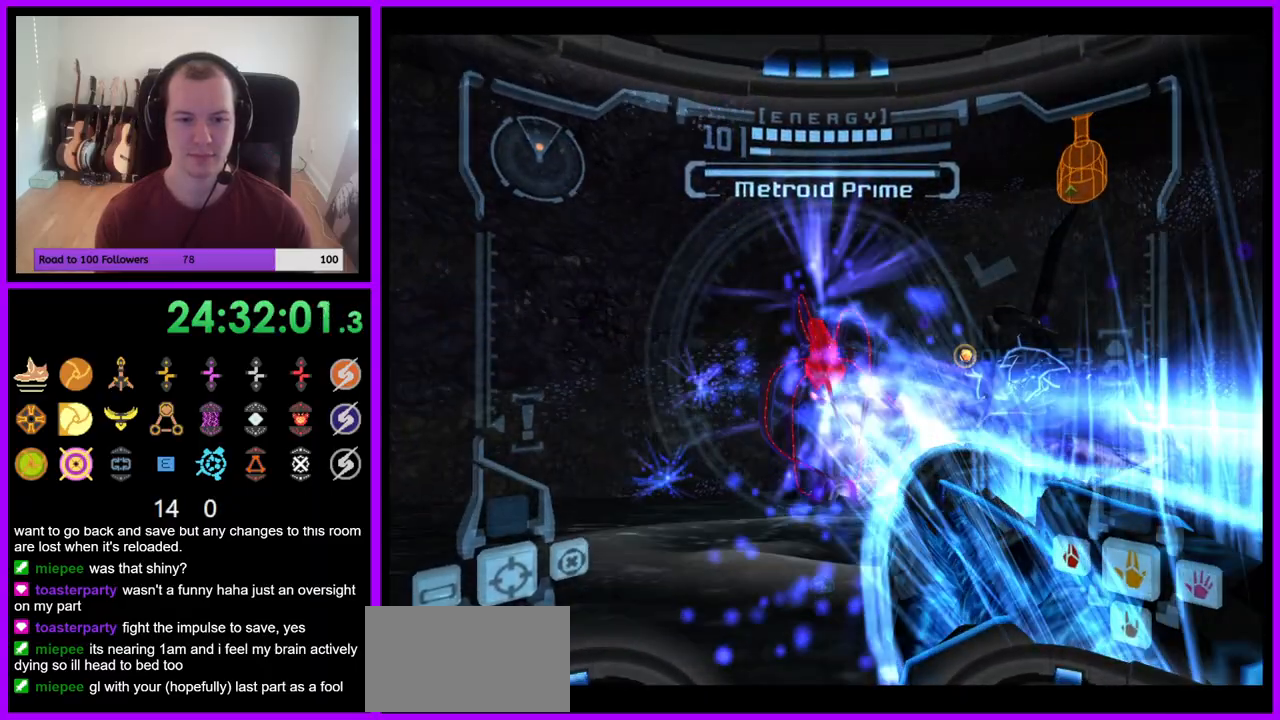
{"dt_ms": 500, "buttons": ["A", "L1"], "left_stick": "left", "right_stick": "center", "events": [[467, "left_stick", "left"]]}
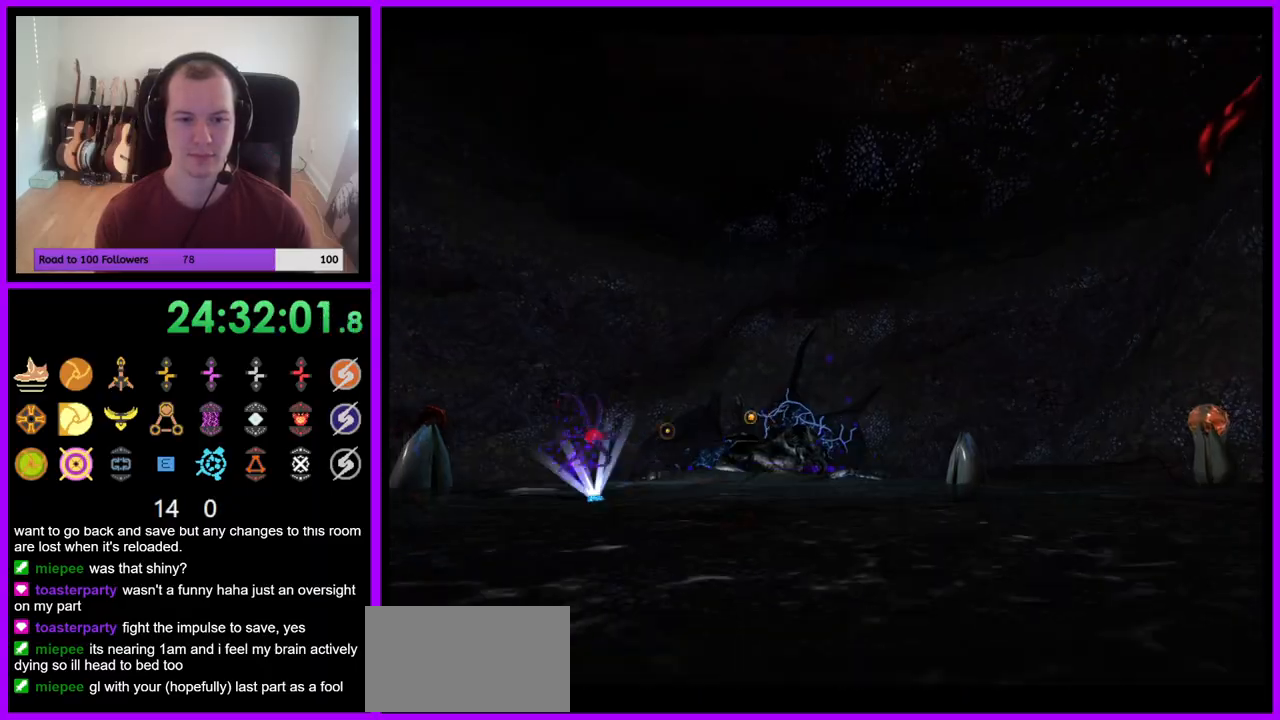
{"dt_ms": 500, "buttons": ["A", "L1"], "left_stick": "center", "right_stick": "center", "events": [[133, "left_stick", "center"]]}
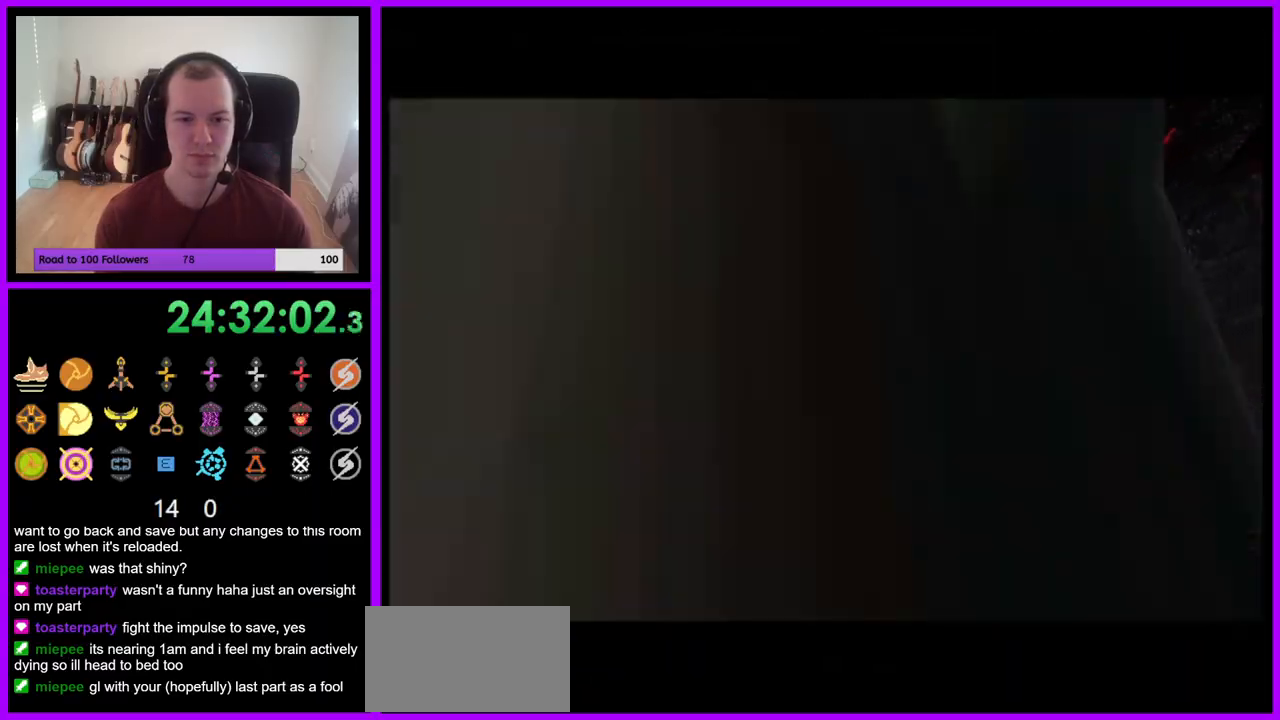
{"dt_ms": 500, "buttons": ["L1"], "left_stick": "center", "right_stick": "center", "events": [[250, "A", "up"]]}
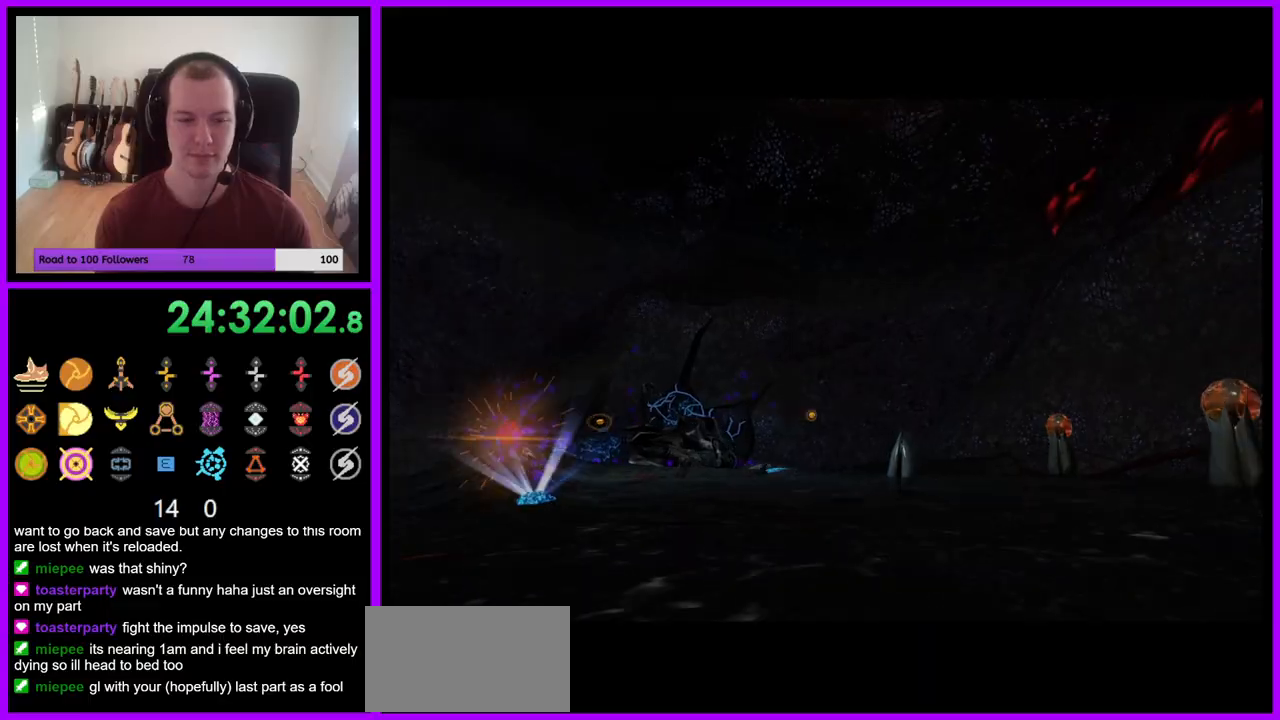
{"dt_ms": 500, "buttons": ["A"], "left_stick": "center", "right_stick": "center", "events": [[17, "A", "down"], [250, "L1", "up"]]}
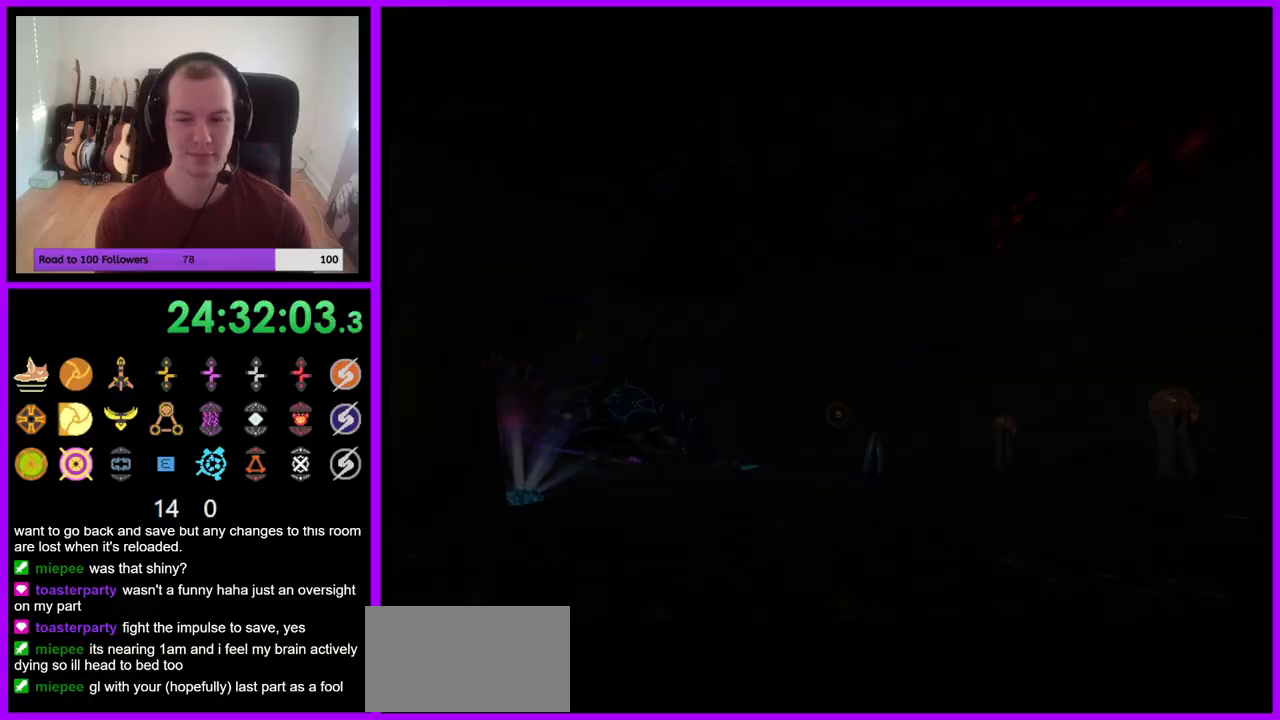
{"dt_ms": 500, "buttons": ["A"], "left_stick": "down", "right_stick": "center", "events": [[217, "left_stick", "down"]]}
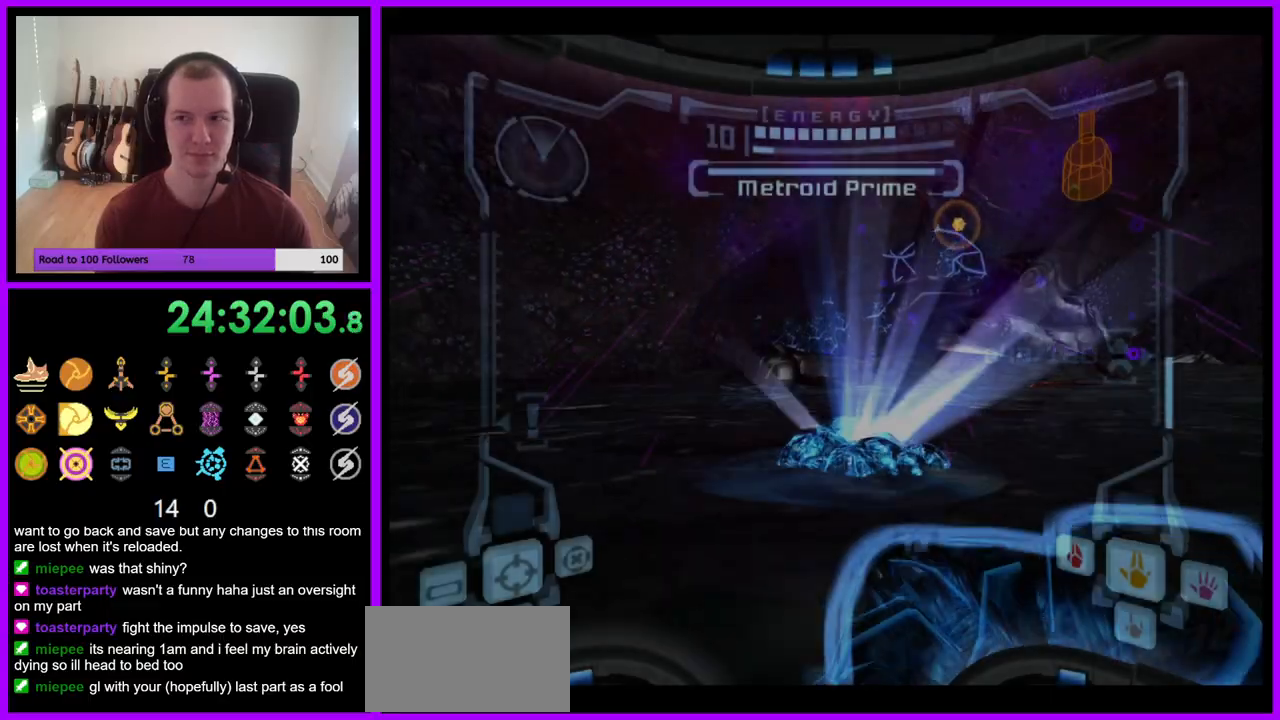
{"dt_ms": 500, "buttons": ["A"], "left_stick": "down", "right_stick": "center", "events": [[333, "left_stick", "center"], [483, "left_stick", "down"]]}
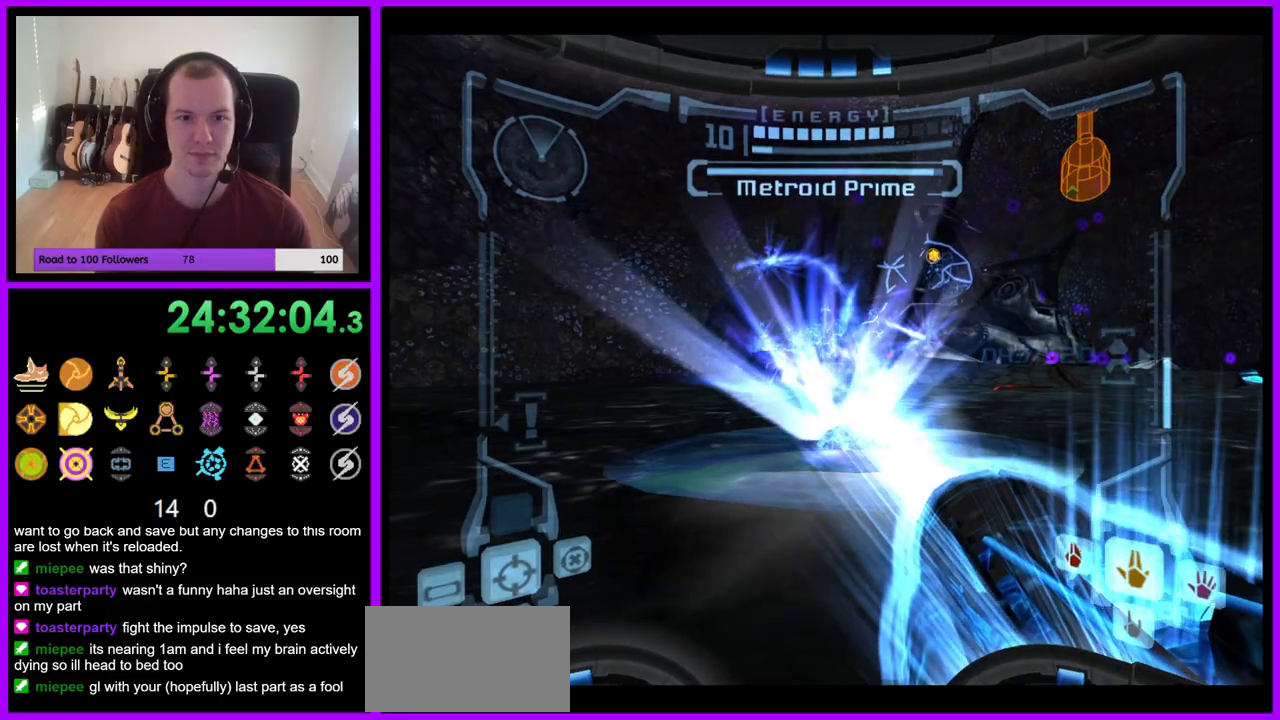
{"dt_ms": 500, "buttons": ["A"], "left_stick": "down", "right_stick": "center", "events": [[217, "left_stick", "down-right"], [333, "left_stick", "down"]]}
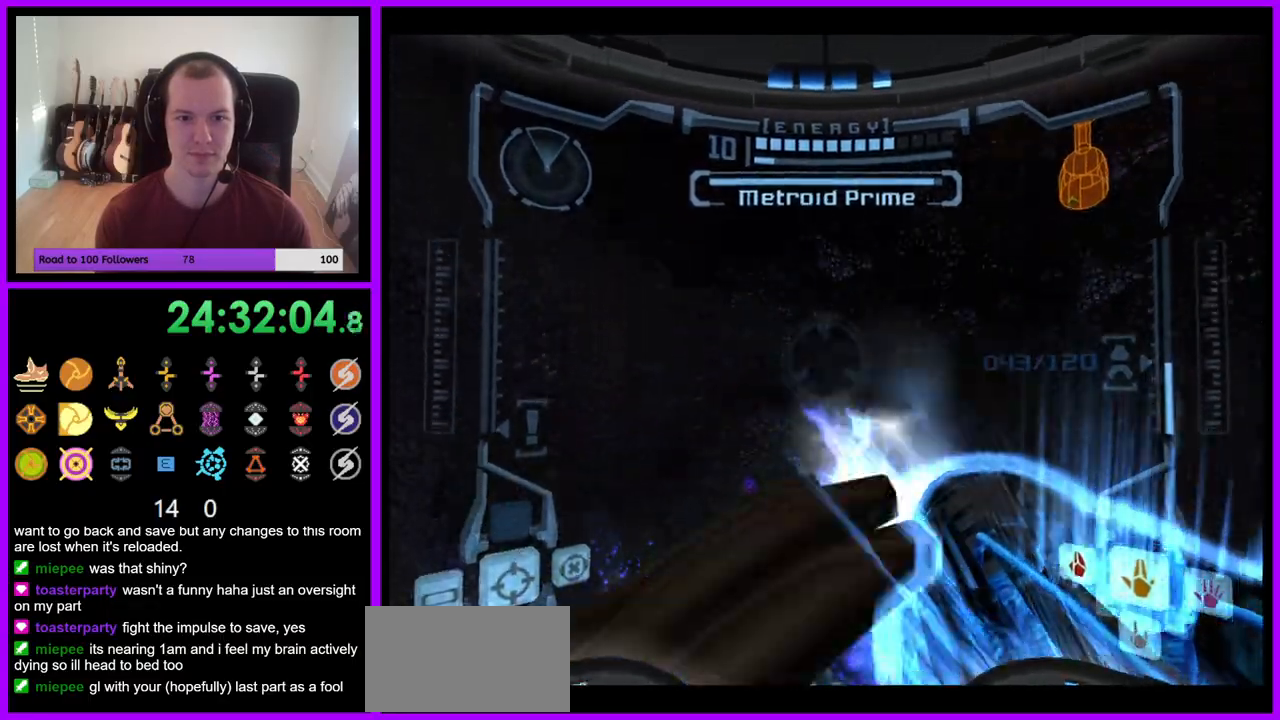
{"dt_ms": 500, "buttons": ["A"], "left_stick": "right", "right_stick": "center", "events": [[133, "left_stick", "right"]]}
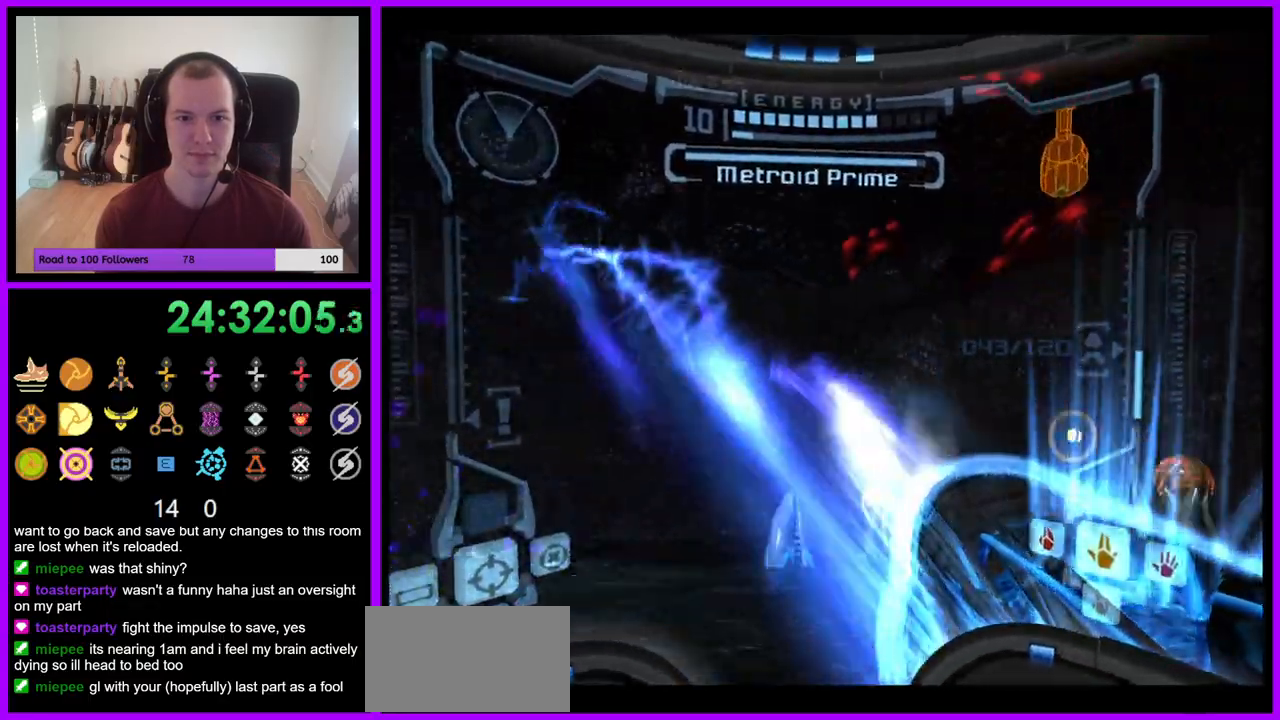
{"dt_ms": 500, "buttons": ["A", "L1"], "left_stick": "up-right", "right_stick": "center"}
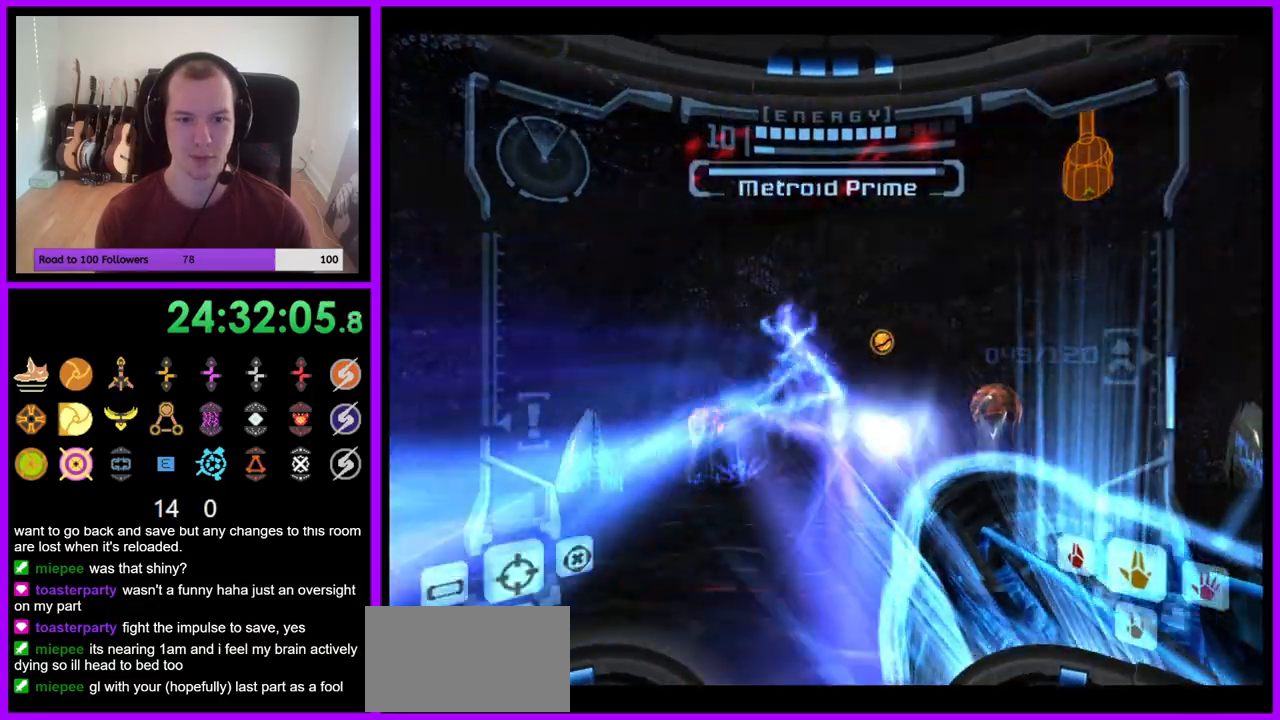
{"dt_ms": 1000, "buttons": ["A"], "left_stick": "left", "right_stick": "center"}
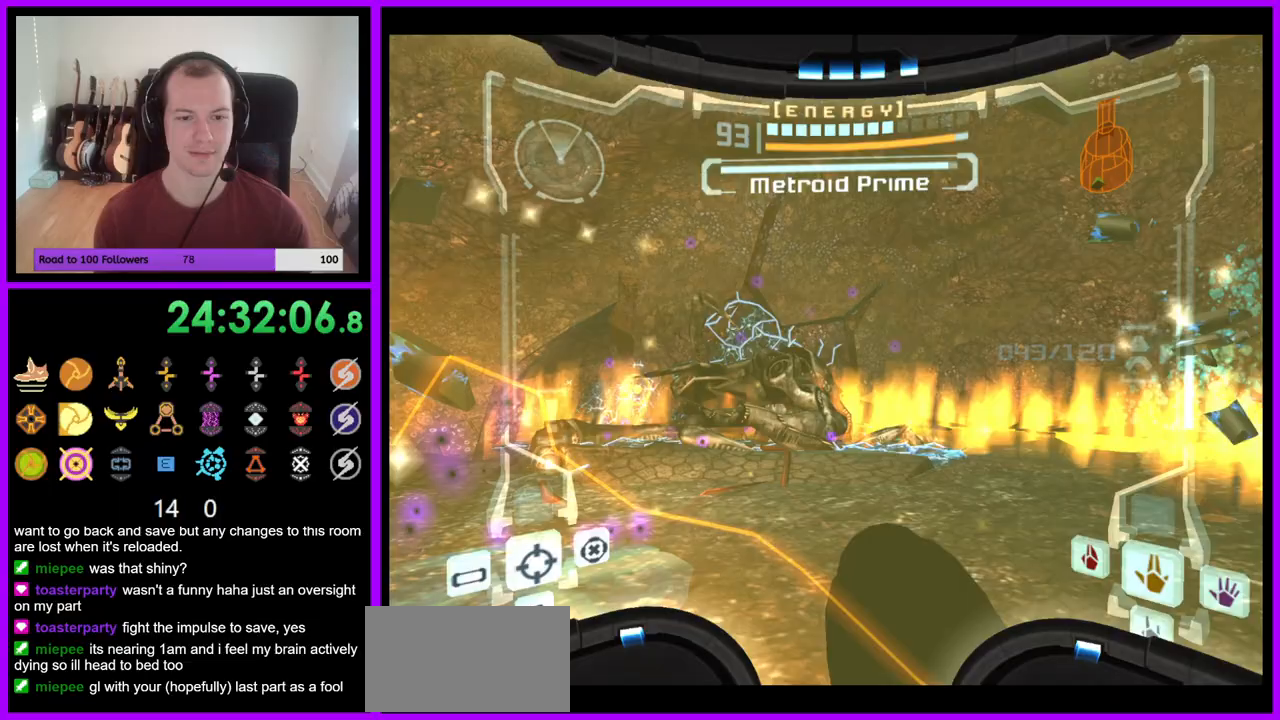
{"dt_ms": 500, "buttons": [], "left_stick": "down", "right_stick": "center", "events": [[100, "A", "up"], [150, "left_stick", "down-left"], [483, "left_stick", "down"]]}